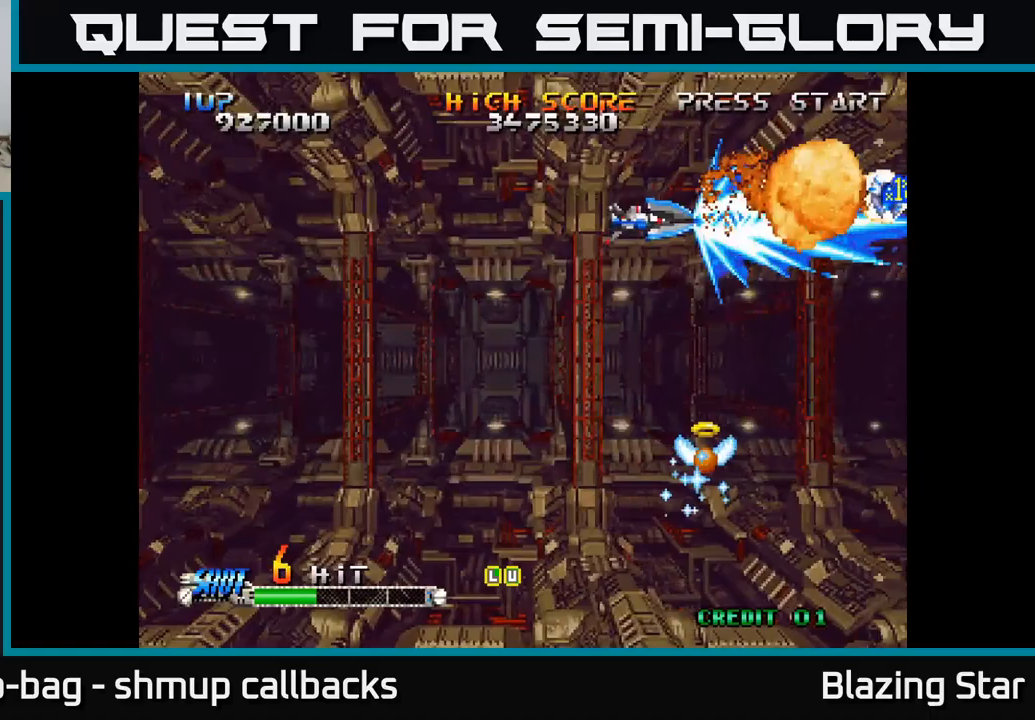
Gameplay with a controller (Xbox layout); each line is a JSON object with the inputs held at the frame after it (dt_ms = milliseconds from this image to that frame). "events" lists button and stick changes between this image and that frame as [ms after this image, input, new state], when the widget could be followed in between.
{"dt_ms": 250, "buttons": ["DPAD_DOWN", "DPAD_LEFT"], "left_stick": "center", "right_stick": "center", "events": [[50, "DPAD_RIGHT", "up"], [167, "DPAD_DOWN", "down"], [167, "DPAD_LEFT", "down"]]}
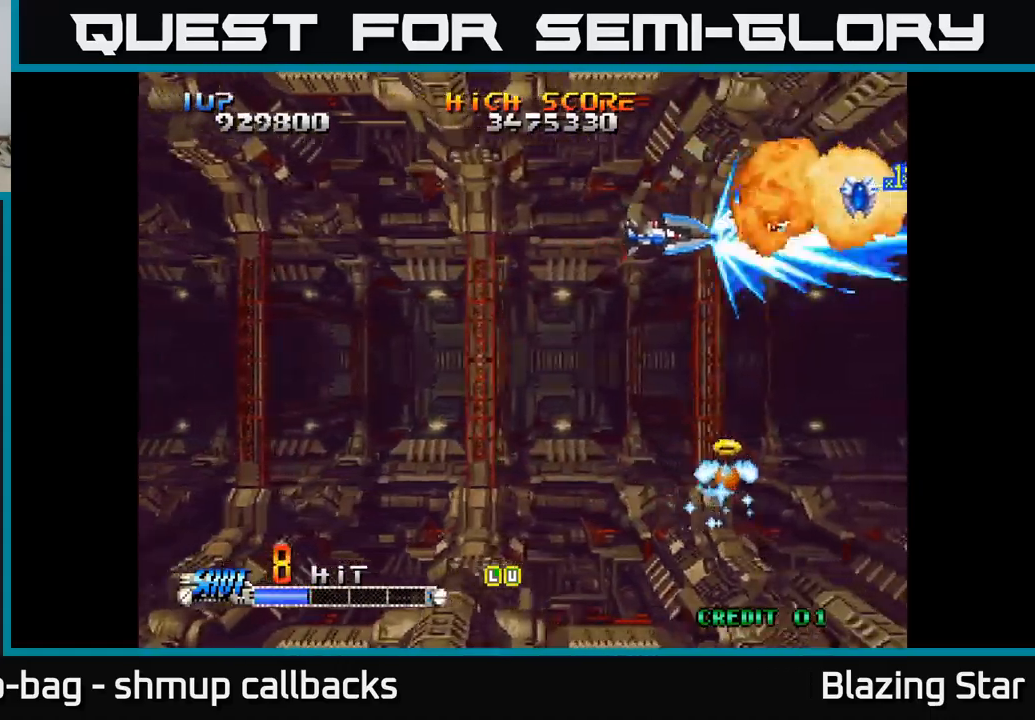
{"dt_ms": 500, "buttons": ["DPAD_DOWN", "DPAD_LEFT"], "left_stick": "center", "right_stick": "center", "events": [[17, "DPAD_LEFT", "up"], [117, "DPAD_RIGHT", "down"], [133, "DPAD_RIGHT", "up"], [200, "DPAD_LEFT", "down"]]}
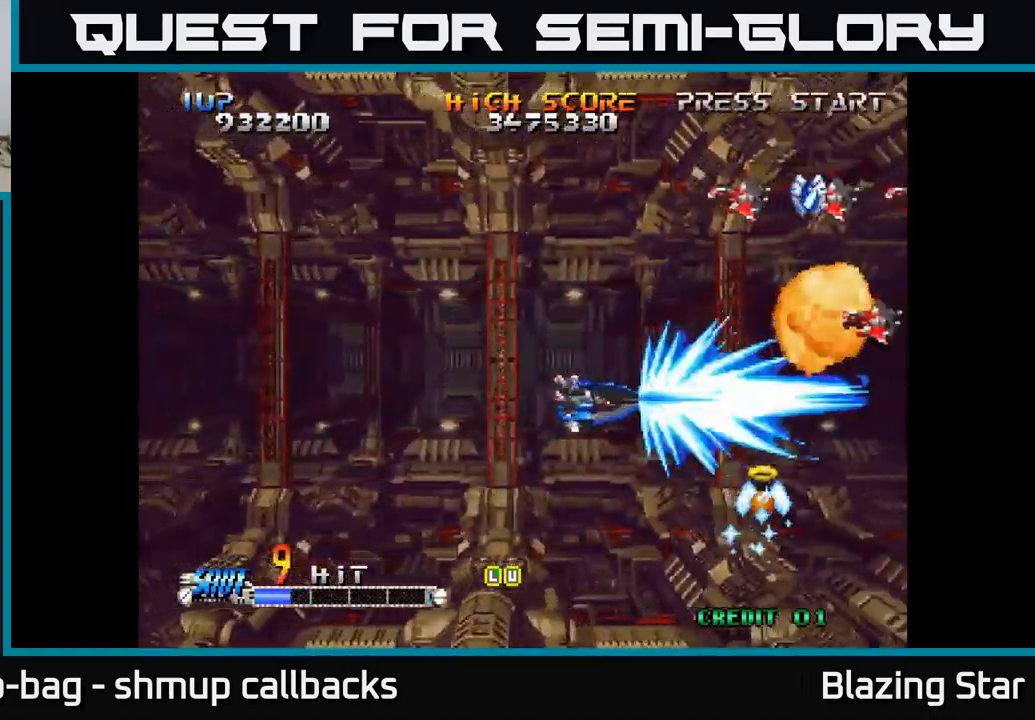
{"dt_ms": 500, "buttons": ["DPAD_UP"], "left_stick": "center", "right_stick": "center", "events": [[17, "DPAD_LEFT", "up"], [200, "DPAD_DOWN", "up"], [200, "DPAD_LEFT", "down"], [250, "DPAD_UP", "down"], [500, "DPAD_LEFT", "up"]]}
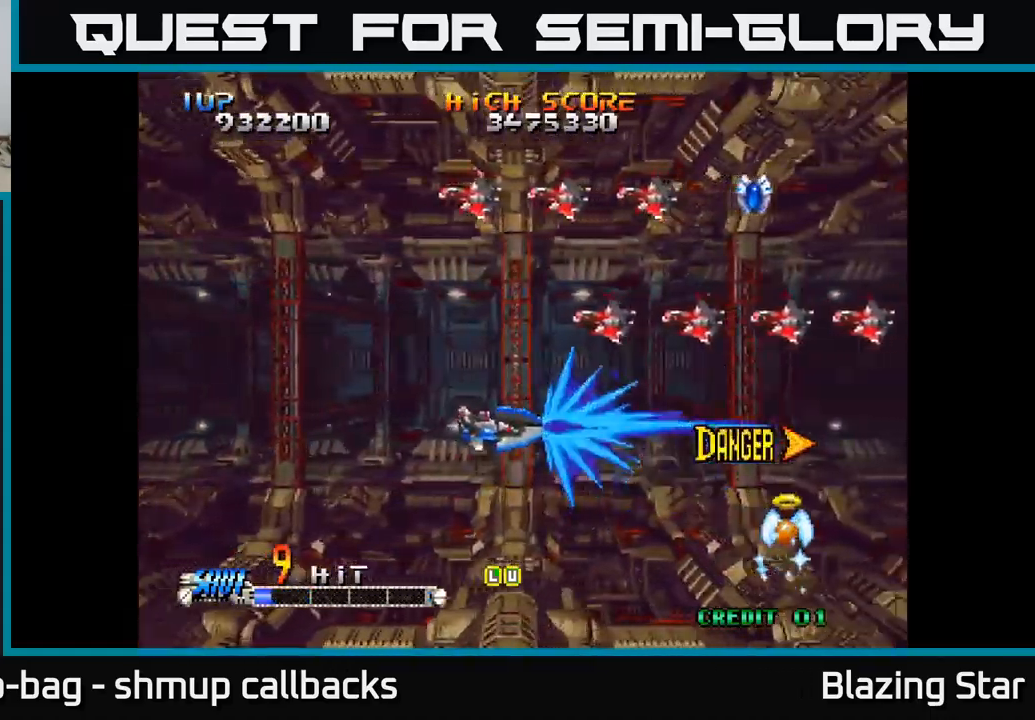
{"dt_ms": 500, "buttons": ["DPAD_RIGHT"], "left_stick": "center", "right_stick": "center", "events": [[100, "DPAD_LEFT", "down"], [183, "DPAD_UP", "up"], [333, "DPAD_LEFT", "up"], [367, "DPAD_RIGHT", "down"]]}
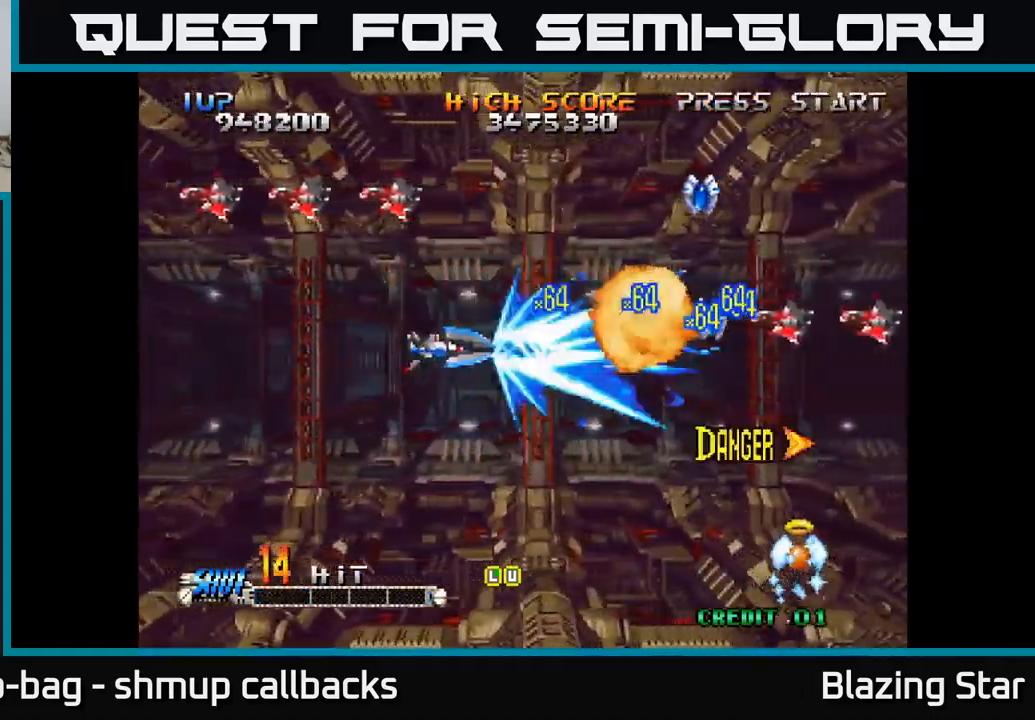
{"dt_ms": 500, "buttons": ["DPAD_DOWN", "DPAD_LEFT"], "left_stick": "center", "right_stick": "center", "events": [[300, "DPAD_DOWN", "down"], [350, "DPAD_RIGHT", "up"], [383, "DPAD_LEFT", "down"], [400, "A", "down"], [500, "A", "up"]]}
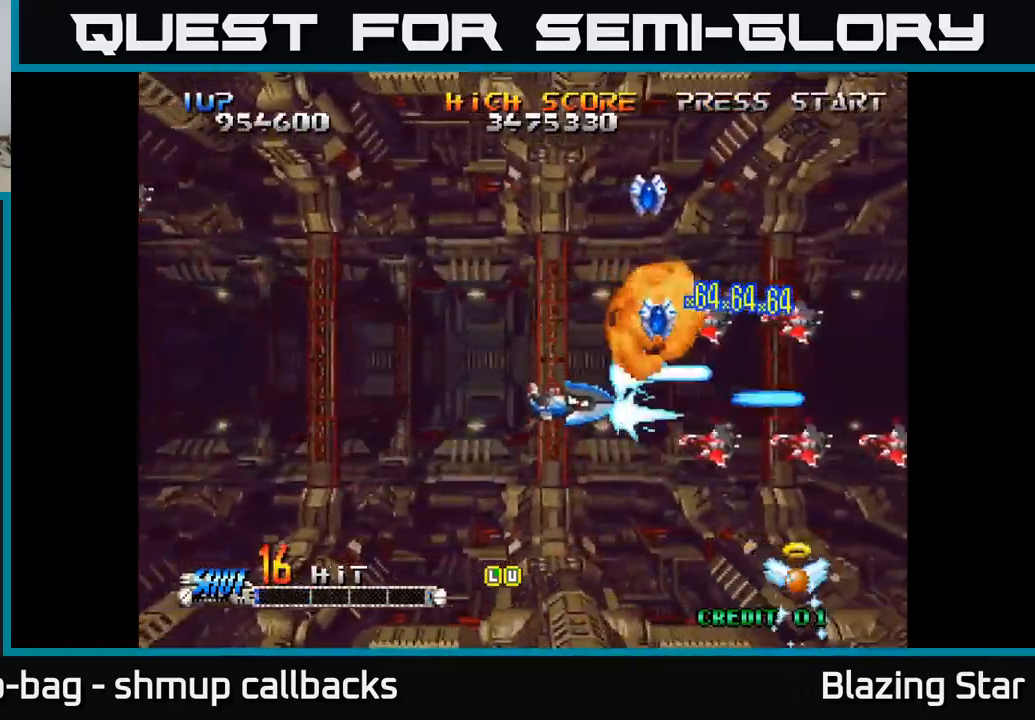
{"dt_ms": 500, "buttons": ["A", "DPAD_DOWN", "DPAD_LEFT"], "left_stick": "center", "right_stick": "center", "events": [[67, "A", "down"], [67, "DPAD_DOWN", "up"], [100, "DPAD_UP", "down"], [117, "A", "up"], [183, "A", "down"], [267, "A", "up"], [333, "A", "down"], [400, "A", "up"], [417, "DPAD_UP", "up"], [467, "DPAD_DOWN", "down"], [483, "A", "down"]]}
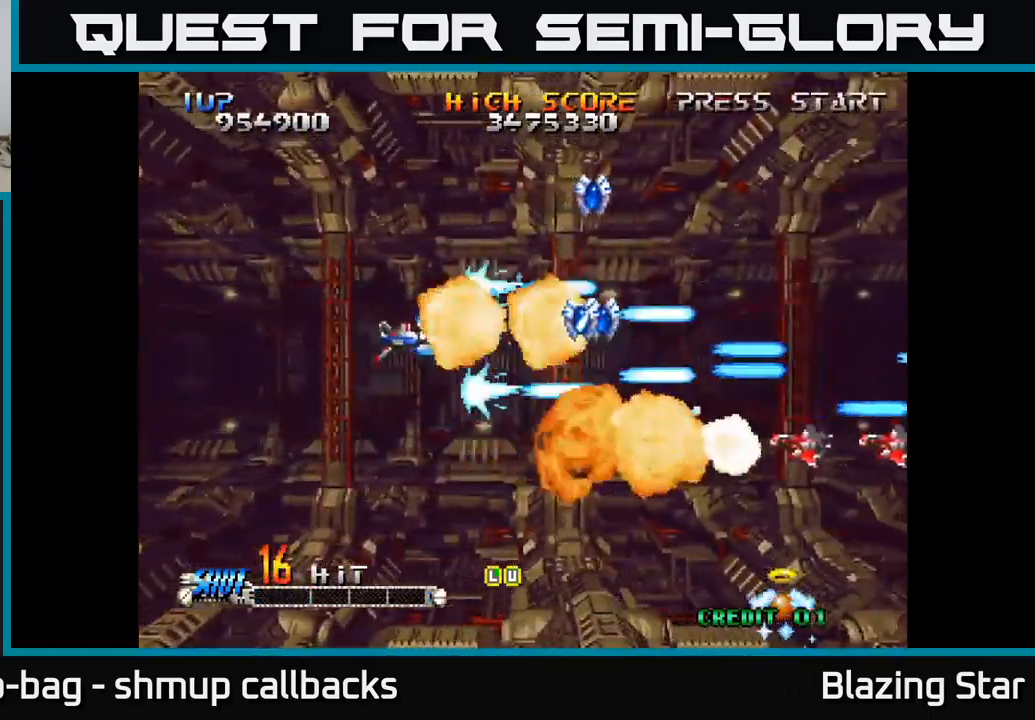
{"dt_ms": 500, "buttons": ["A", "DPAD_RIGHT"], "left_stick": "center", "right_stick": "center", "events": [[67, "A", "up"], [83, "DPAD_LEFT", "up"], [133, "A", "down"], [233, "A", "up"], [283, "A", "down"], [283, "DPAD_RIGHT", "down"], [333, "DPAD_DOWN", "up"], [367, "A", "up"], [450, "A", "down"]]}
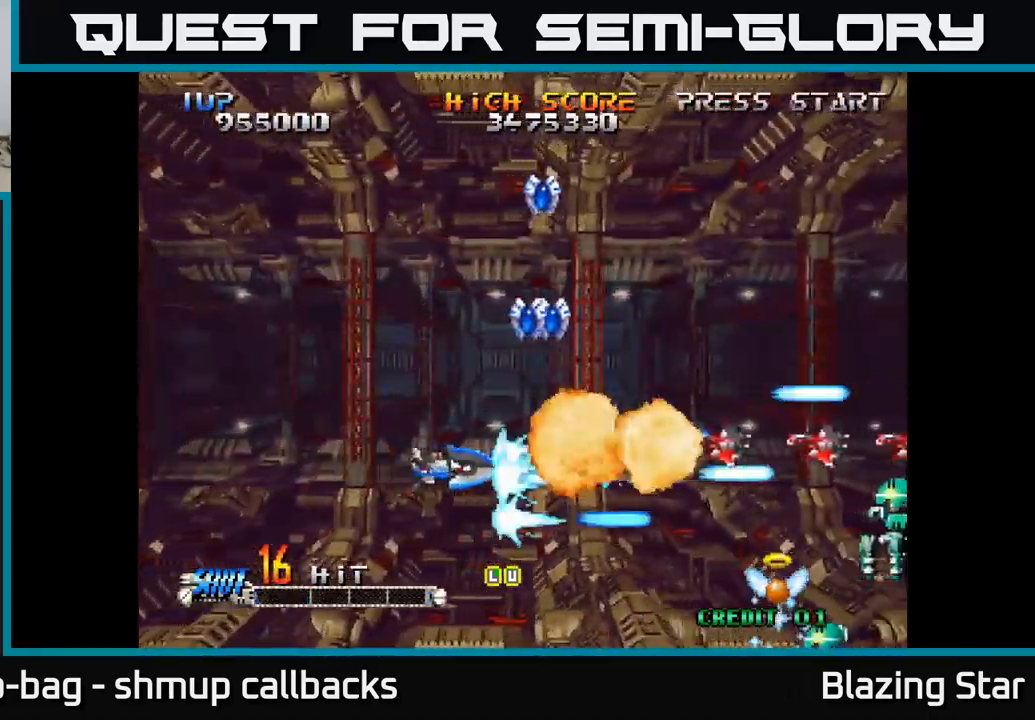
{"dt_ms": 500, "buttons": ["A", "DPAD_UP"], "left_stick": "center", "right_stick": "center", "events": [[33, "A", "up"], [100, "A", "down"], [183, "A", "up"], [217, "DPAD_RIGHT", "up"], [233, "DPAD_UP", "down"], [250, "A", "down"], [250, "DPAD_LEFT", "down"], [300, "A", "up"], [383, "A", "down"], [417, "DPAD_LEFT", "up"]]}
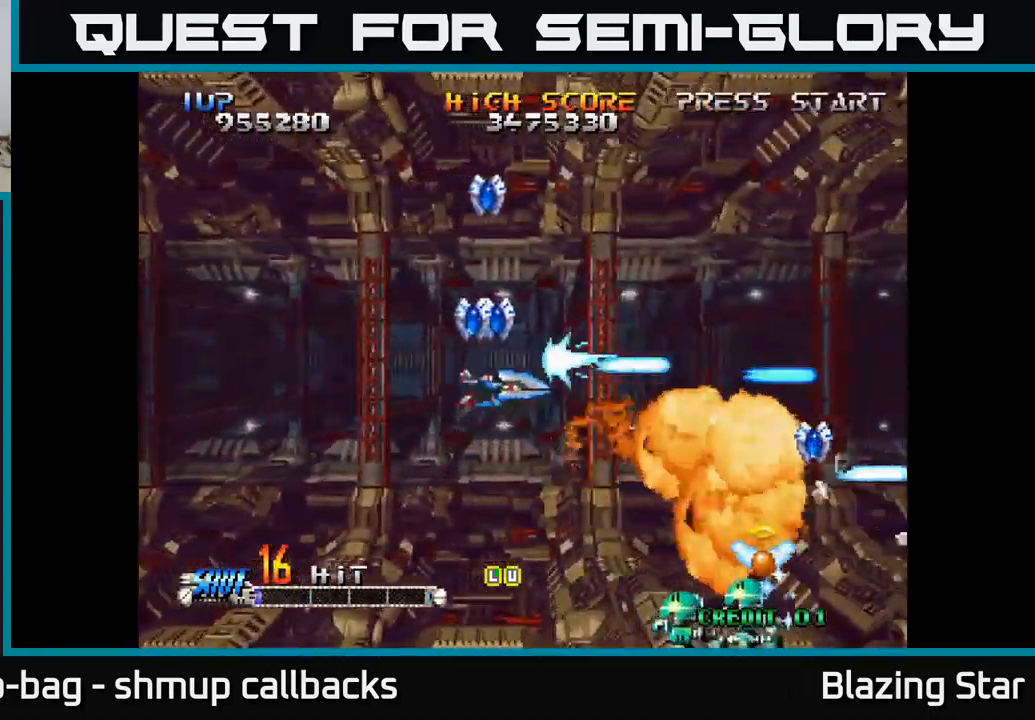
{"dt_ms": 500, "buttons": ["A", "DPAD_UP", "DPAD_LEFT"], "left_stick": "center", "right_stick": "center", "events": [[133, "DPAD_LEFT", "down"], [267, "DPAD_LEFT", "up"], [367, "DPAD_LEFT", "down"]]}
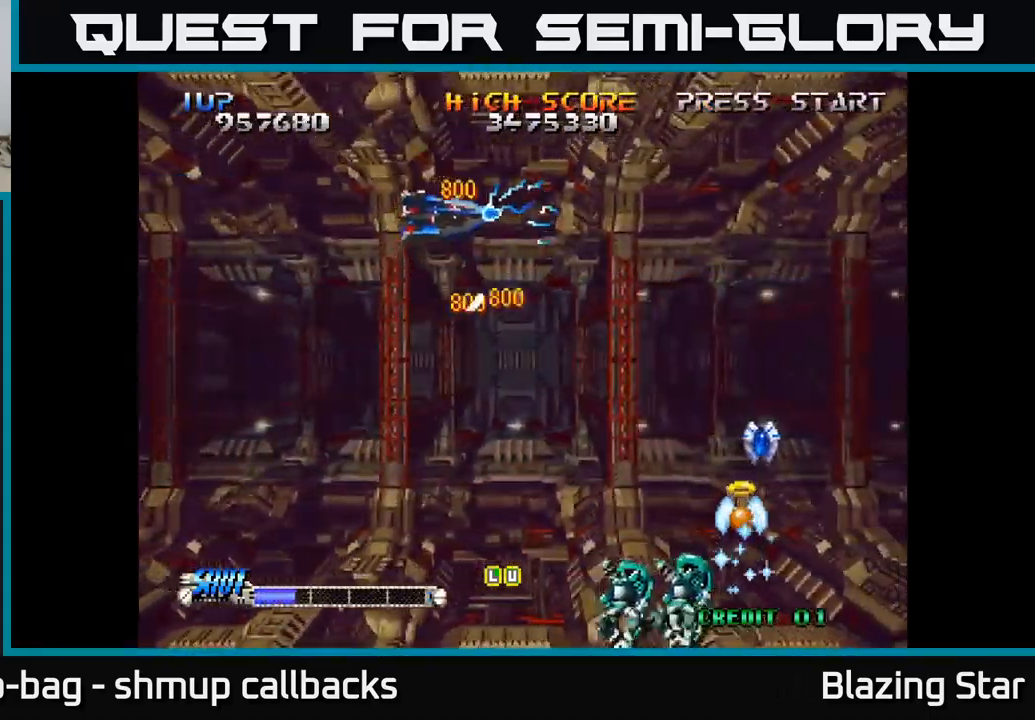
{"dt_ms": 500, "buttons": ["A", "DPAD_DOWN"], "left_stick": "center", "right_stick": "center", "events": [[17, "DPAD_LEFT", "up"], [67, "DPAD_RIGHT", "down"], [67, "DPAD_UP", "up"], [117, "DPAD_DOWN", "down"], [467, "DPAD_RIGHT", "up"]]}
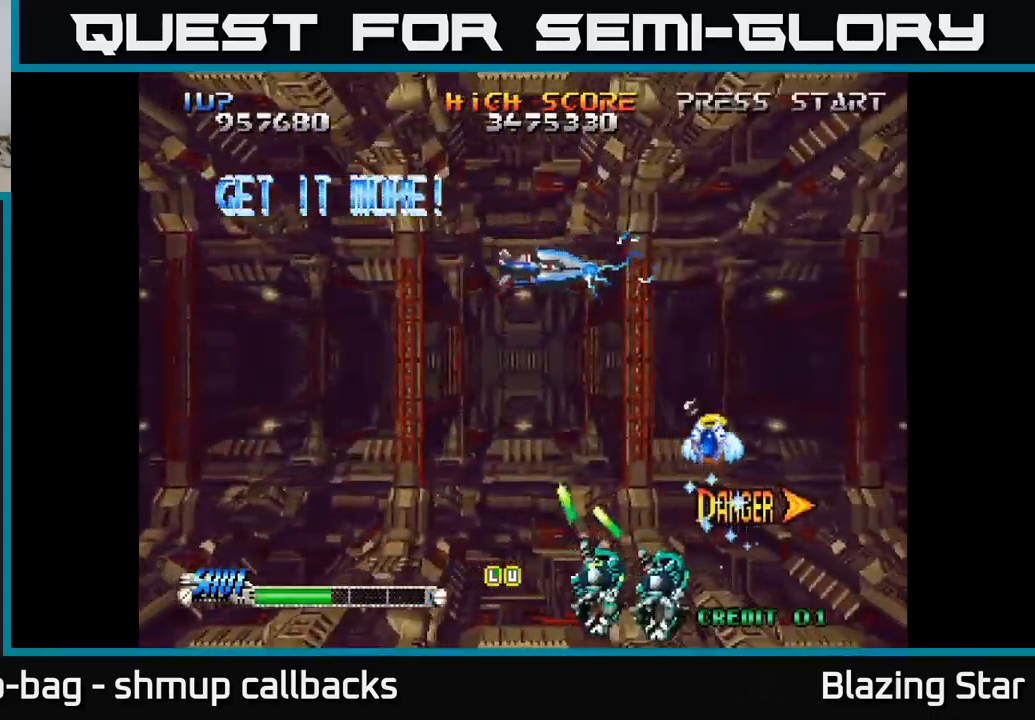
{"dt_ms": 500, "buttons": ["A", "DPAD_LEFT"], "left_stick": "center", "right_stick": "center", "events": [[33, "DPAD_LEFT", "down"], [67, "DPAD_DOWN", "up"], [183, "DPAD_UP", "down"], [400, "DPAD_UP", "up"]]}
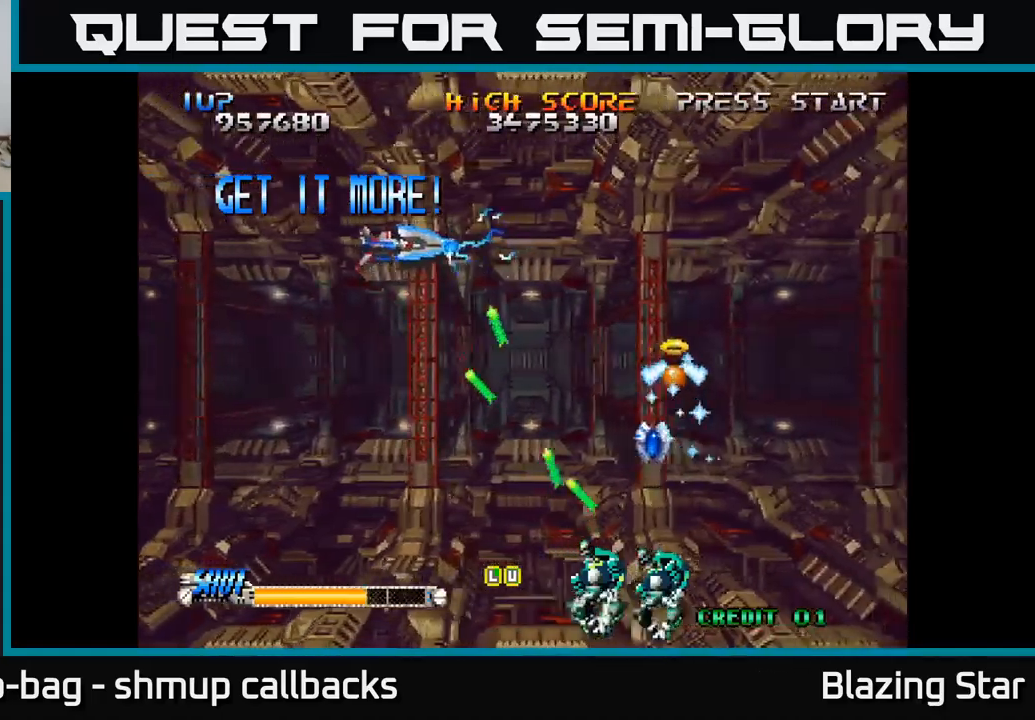
{"dt_ms": 500, "buttons": ["A", "DPAD_DOWN"], "left_stick": "center", "right_stick": "center", "events": [[17, "DPAD_DOWN", "down"], [434, "DPAD_LEFT", "up"]]}
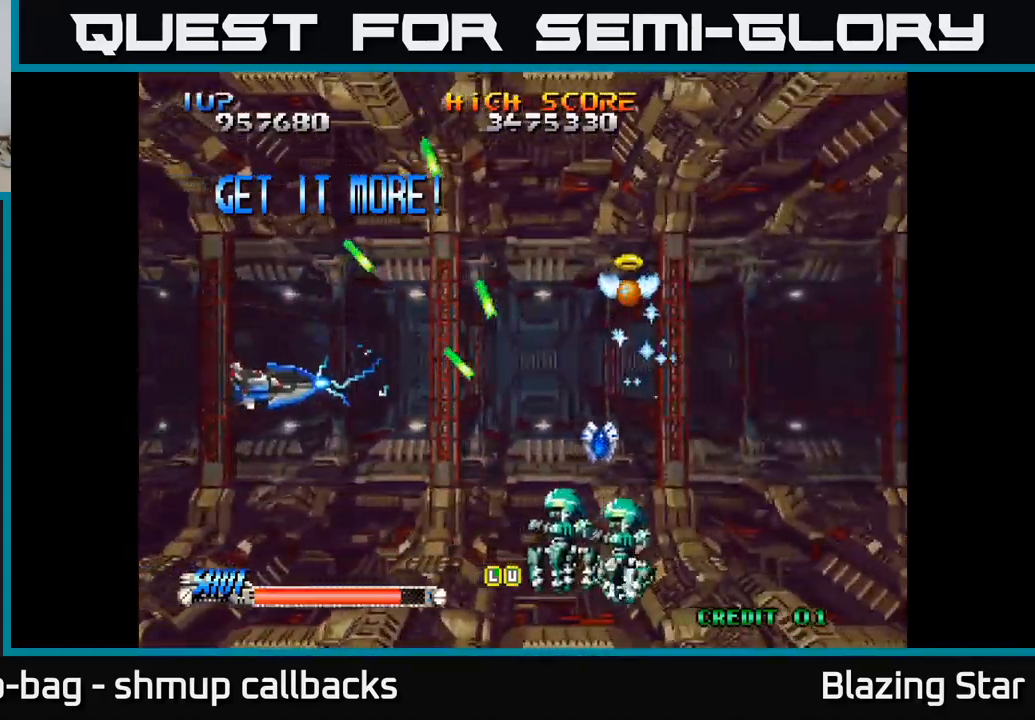
{"dt_ms": 500, "buttons": ["DPAD_UP", "DPAD_LEFT"], "left_stick": "center", "right_stick": "center", "events": [[50, "DPAD_RIGHT", "down"], [267, "A", "up"], [350, "DPAD_RIGHT", "up"], [367, "DPAD_DOWN", "up"], [384, "DPAD_LEFT", "down"], [434, "DPAD_UP", "down"]]}
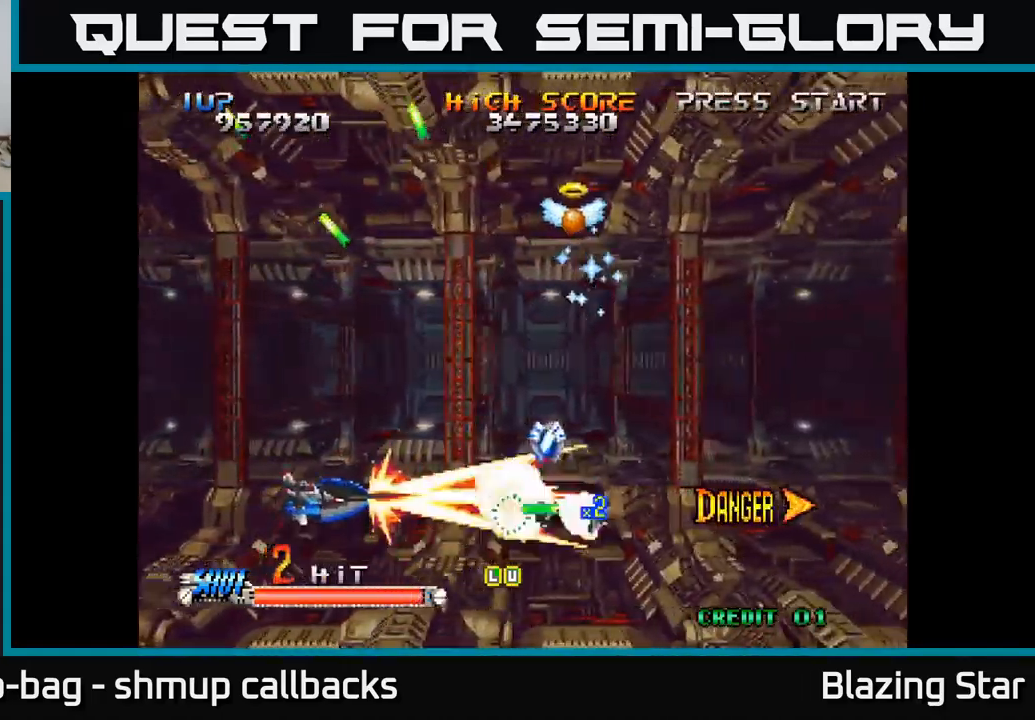
{"dt_ms": 500, "buttons": ["DPAD_DOWN", "DPAD_RIGHT"], "left_stick": "center", "right_stick": "center", "events": [[17, "DPAD_LEFT", "up"], [100, "DPAD_RIGHT", "down"], [117, "DPAD_UP", "up"], [500, "DPAD_DOWN", "down"]]}
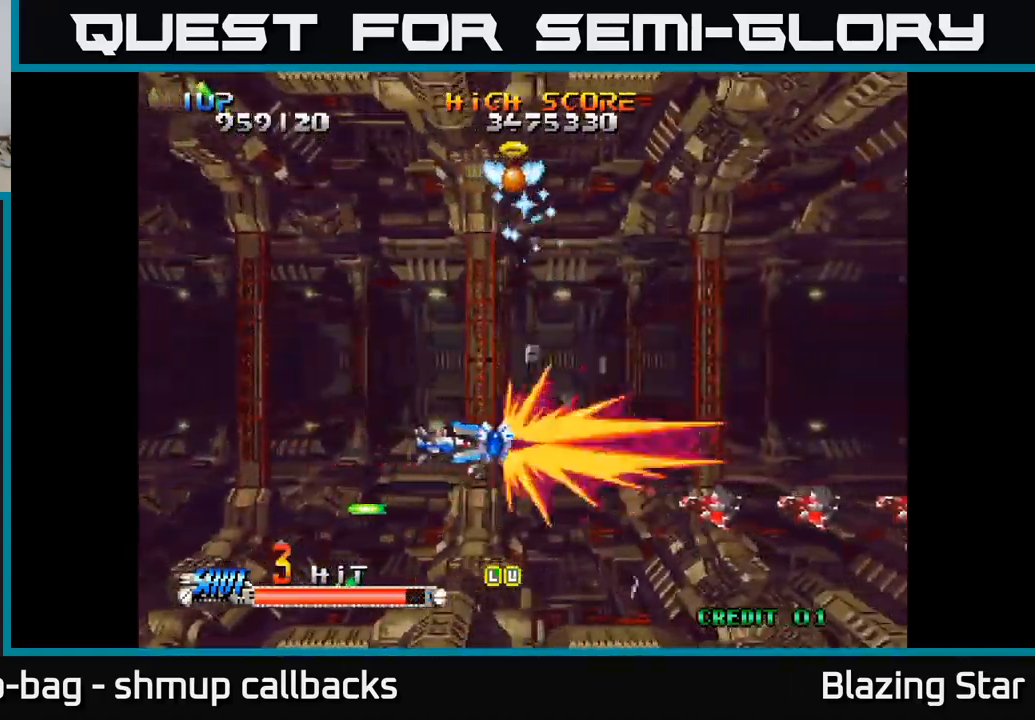
{"dt_ms": 500, "buttons": [], "left_stick": "center", "right_stick": "center", "events": [[117, "DPAD_DOWN", "up"], [184, "DPAD_RIGHT", "up"], [184, "DPAD_UP", "down"], [317, "DPAD_UP", "up"], [334, "DPAD_RIGHT", "down"], [500, "DPAD_RIGHT", "up"]]}
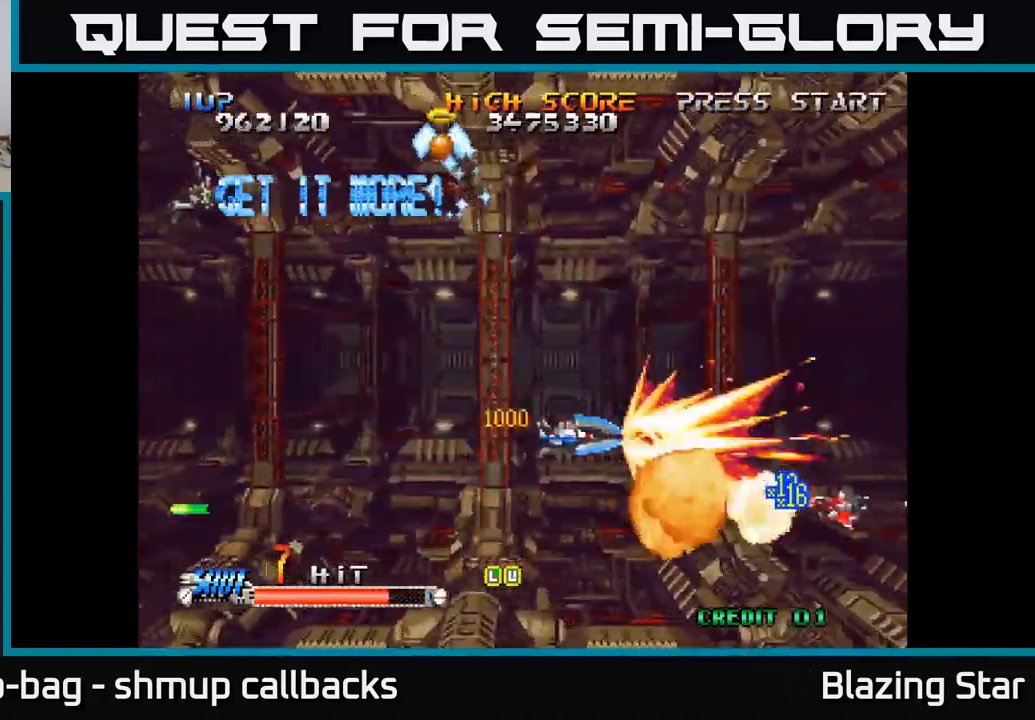
{"dt_ms": 500, "buttons": [], "left_stick": "center", "right_stick": "center", "events": [[400, "DPAD_RIGHT", "down"], [450, "DPAD_RIGHT", "up"]]}
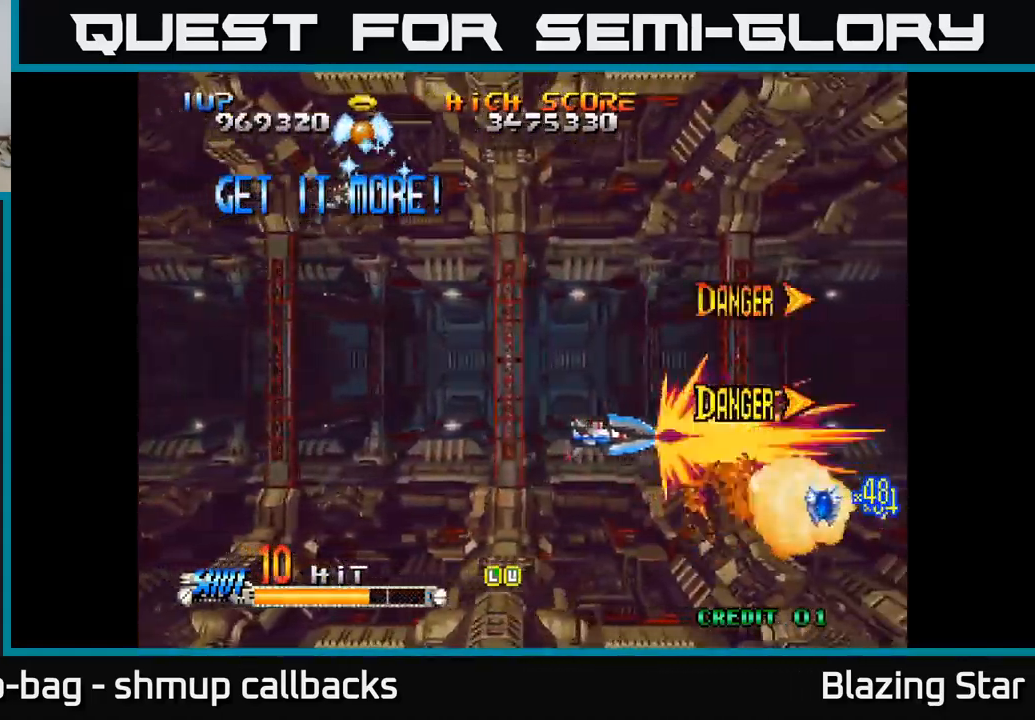
{"dt_ms": 500, "buttons": [], "left_stick": "center", "right_stick": "center", "events": [[150, "DPAD_RIGHT", "down"], [300, "DPAD_RIGHT", "up"]]}
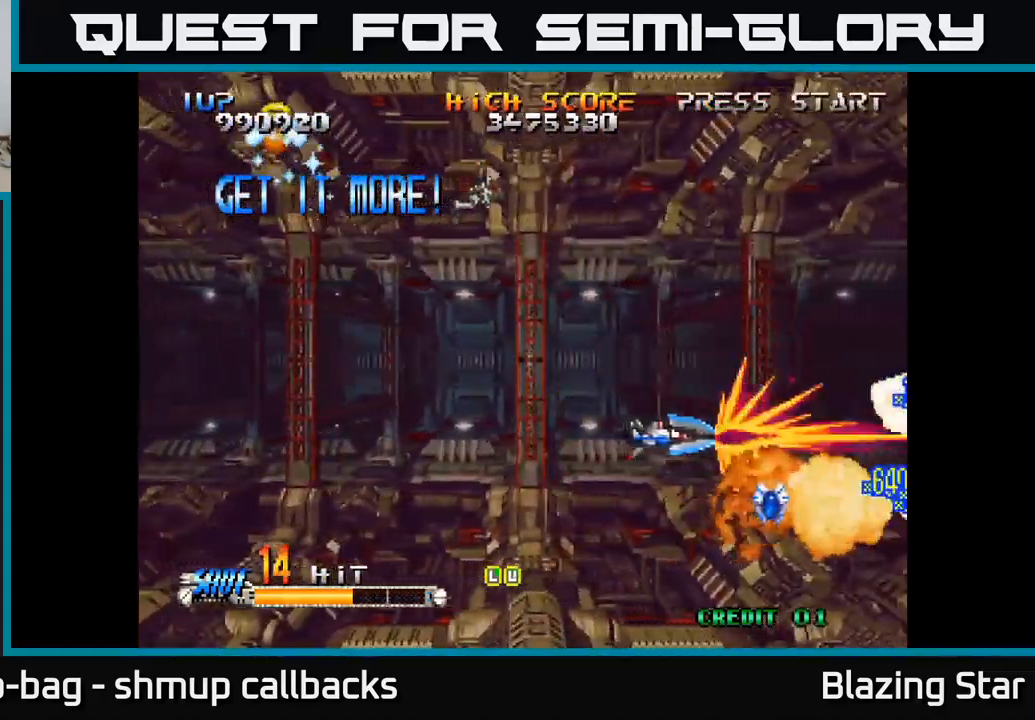
{"dt_ms": 500, "buttons": [], "left_stick": "center", "right_stick": "center", "events": []}
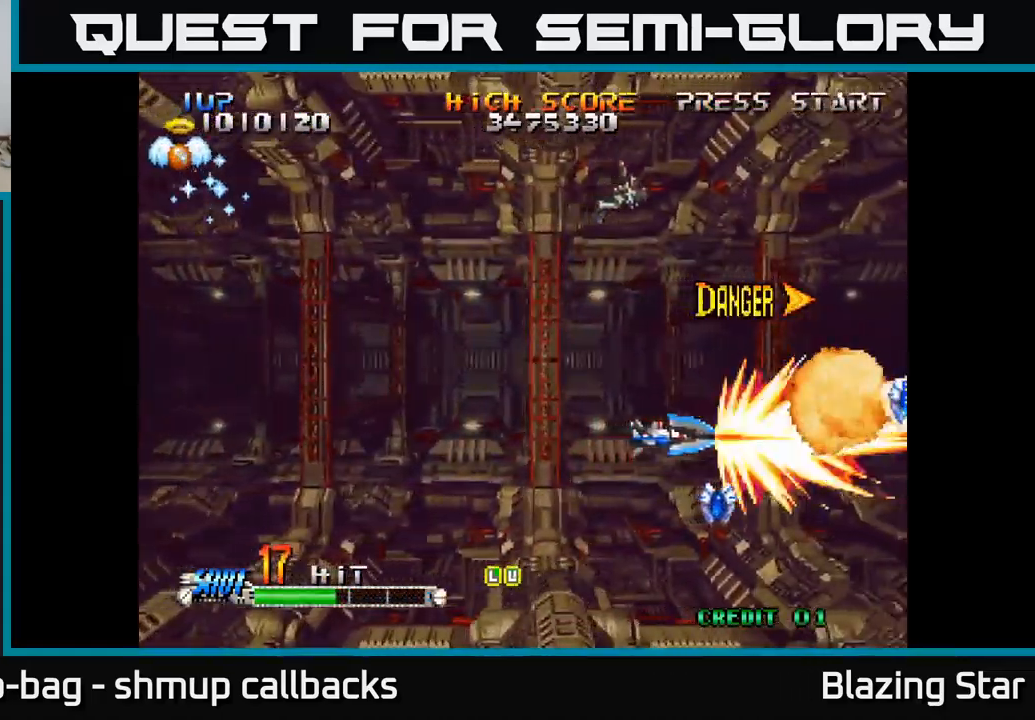
{"dt_ms": 500, "buttons": ["DPAD_UP"], "left_stick": "center", "right_stick": "center", "events": [[434, "DPAD_UP", "down"]]}
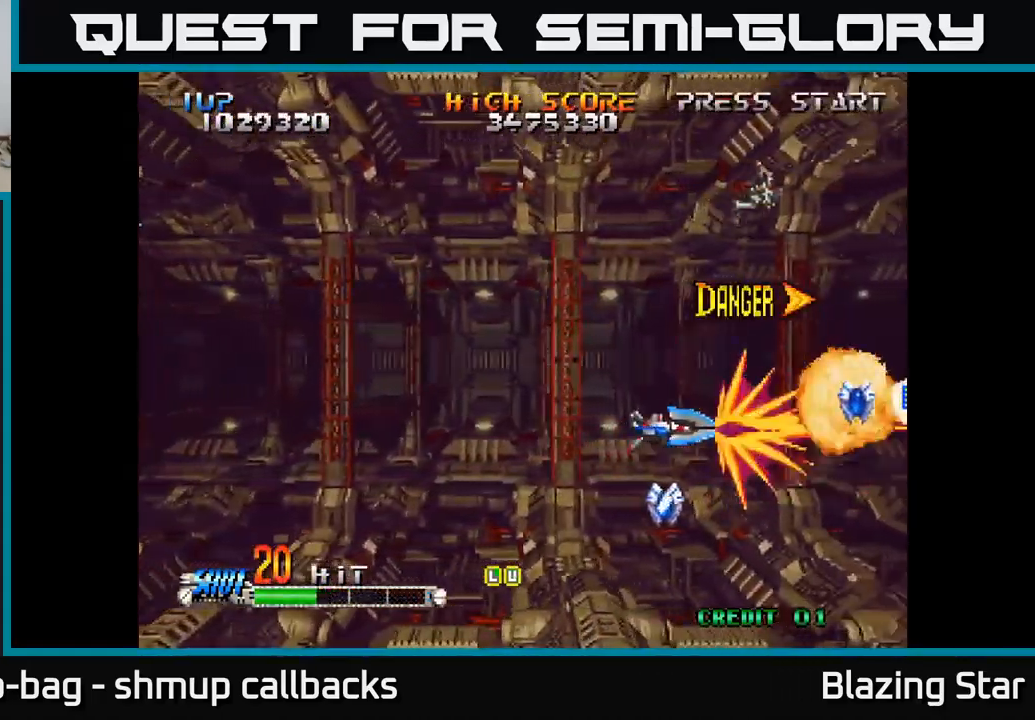
{"dt_ms": 500, "buttons": [], "left_stick": "center", "right_stick": "center", "events": [[200, "DPAD_RIGHT", "down"], [200, "DPAD_UP", "up"], [384, "DPAD_RIGHT", "up"]]}
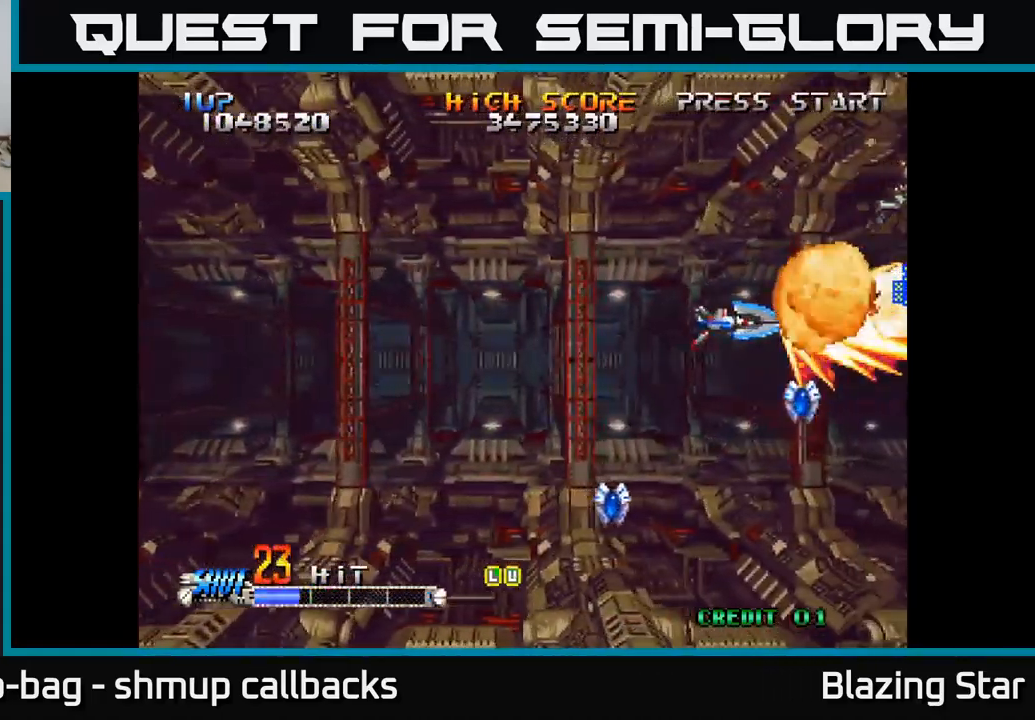
{"dt_ms": 484, "buttons": [], "left_stick": "center", "right_stick": "center", "events": [[167, "DPAD_DOWN", "down"], [217, "DPAD_DOWN", "up"]]}
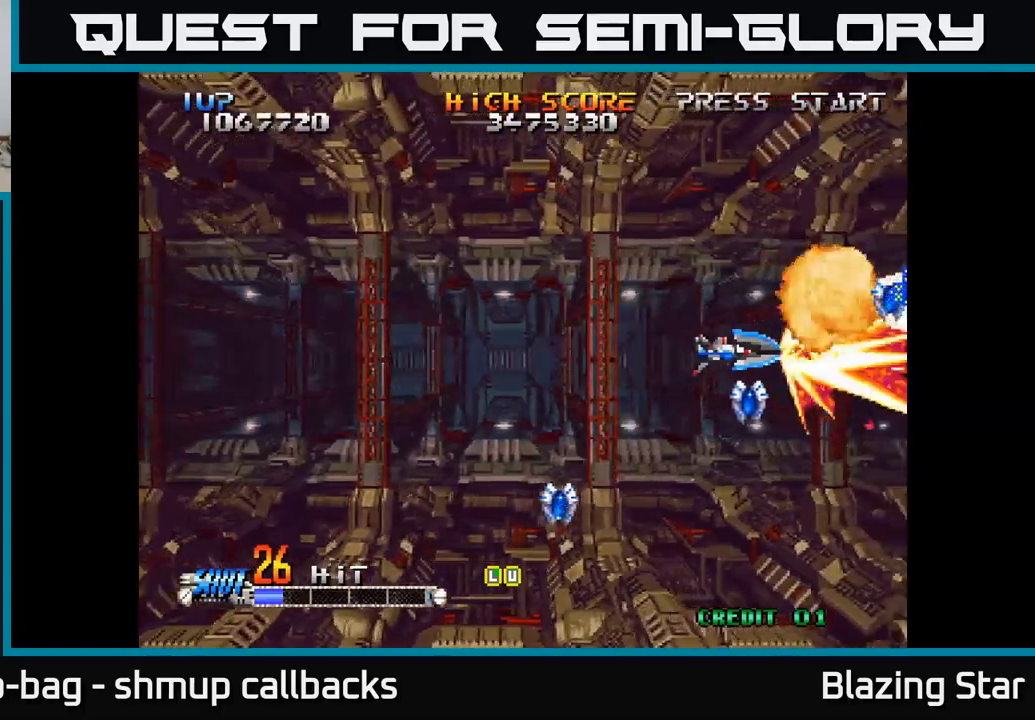
{"dt_ms": 500, "buttons": ["DPAD_DOWN", "DPAD_LEFT"], "left_stick": "center", "right_stick": "center", "events": [[67, "DPAD_DOWN", "down"], [167, "DPAD_LEFT", "down"], [200, "DPAD_DOWN", "up"], [233, "DPAD_UP", "down"], [300, "DPAD_LEFT", "up"], [433, "DPAD_LEFT", "down"], [450, "DPAD_UP", "up"], [483, "DPAD_DOWN", "down"]]}
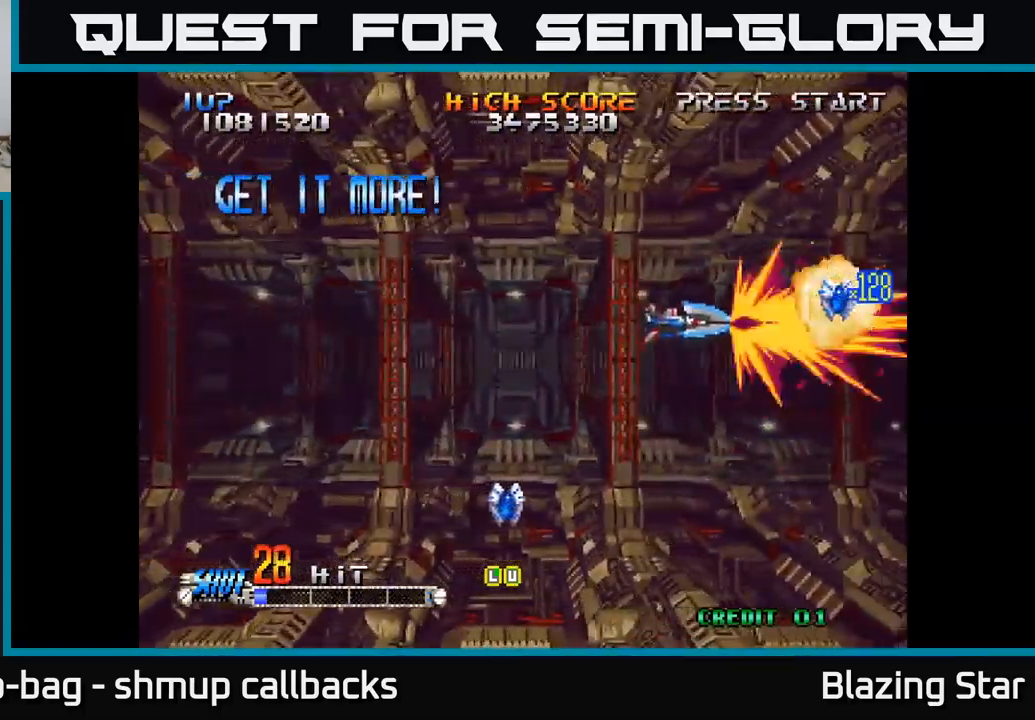
{"dt_ms": 500, "buttons": ["DPAD_DOWN", "DPAD_LEFT"], "left_stick": "center", "right_stick": "center", "events": [[100, "DPAD_DOWN", "up"], [217, "DPAD_UP", "down"], [300, "DPAD_UP", "up"], [367, "DPAD_DOWN", "down"], [367, "DPAD_LEFT", "up"], [450, "DPAD_LEFT", "down"]]}
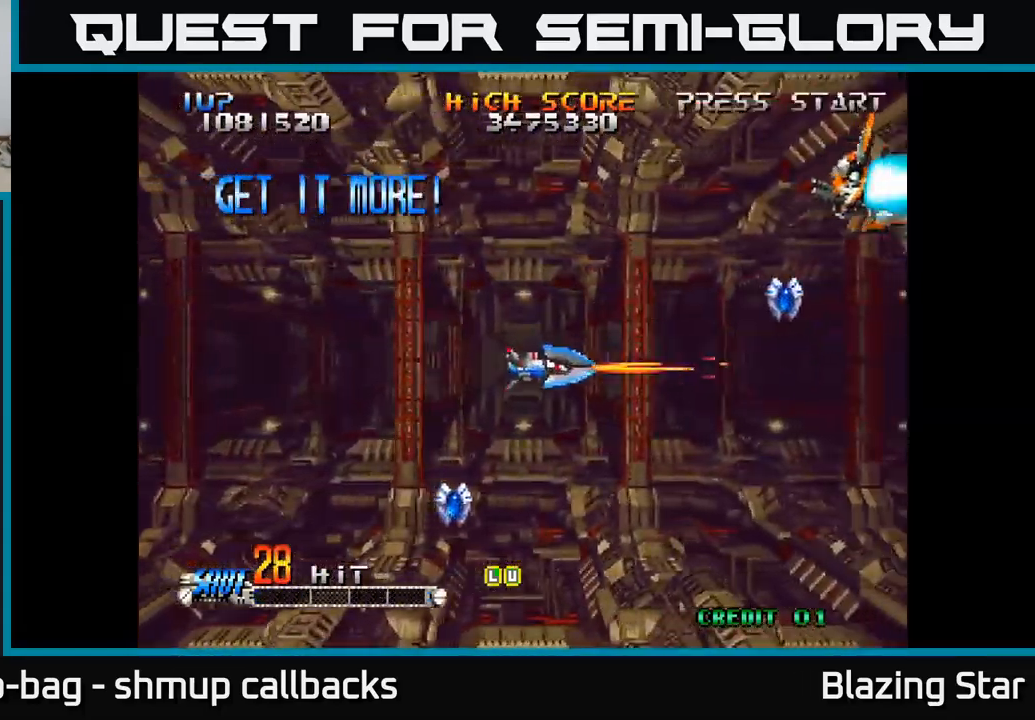
{"dt_ms": 500, "buttons": ["A", "DPAD_UP", "DPAD_RIGHT"], "left_stick": "center", "right_stick": "center", "events": [[167, "A", "down"], [333, "DPAD_LEFT", "up"], [400, "DPAD_DOWN", "up"], [400, "DPAD_RIGHT", "down"], [417, "DPAD_UP", "down"]]}
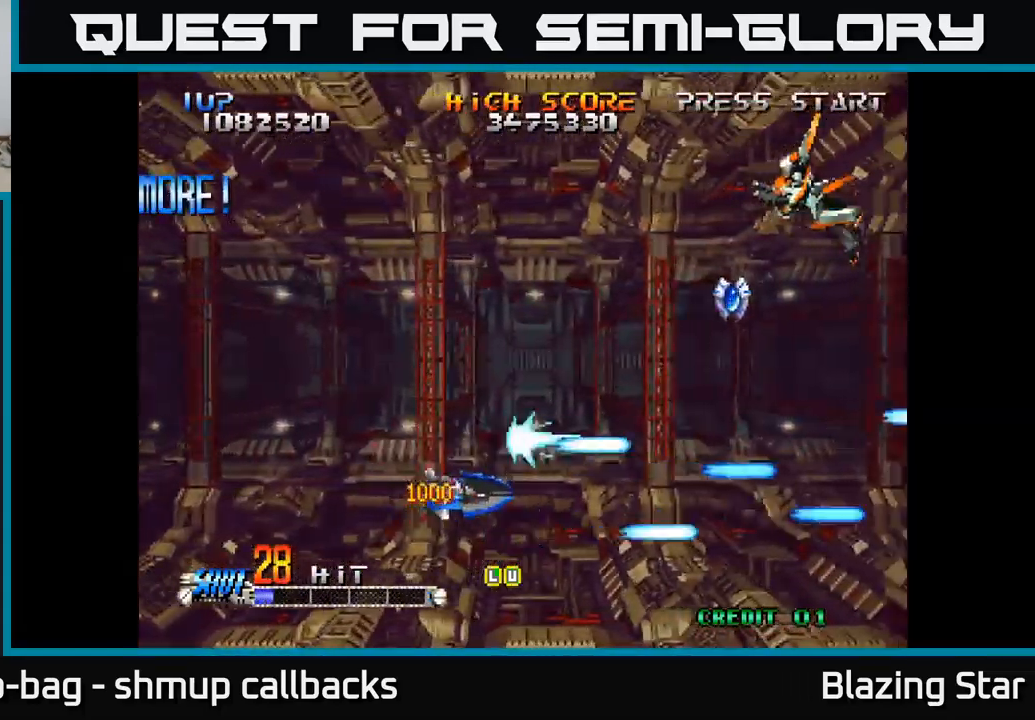
{"dt_ms": 500, "buttons": ["A", "DPAD_UP", "DPAD_RIGHT"], "left_stick": "center", "right_stick": "center", "events": []}
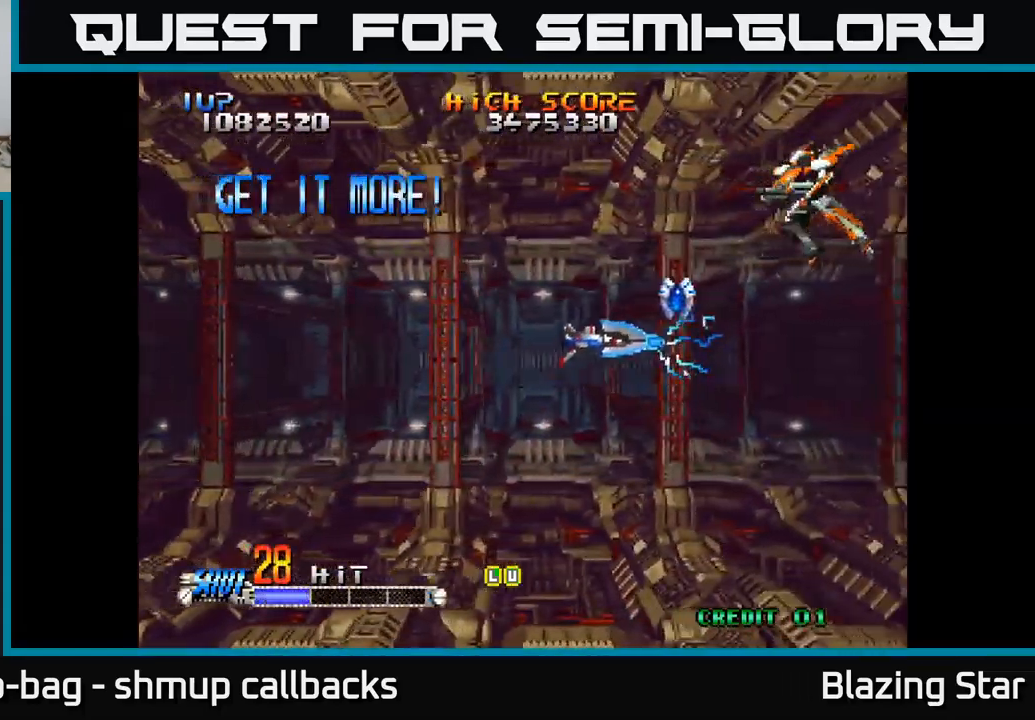
{"dt_ms": 500, "buttons": ["A", "DPAD_LEFT"], "left_stick": "center", "right_stick": "center", "events": [[117, "DPAD_RIGHT", "up"], [117, "DPAD_UP", "up"], [167, "DPAD_DOWN", "down"], [217, "DPAD_LEFT", "down"], [500, "DPAD_DOWN", "up"]]}
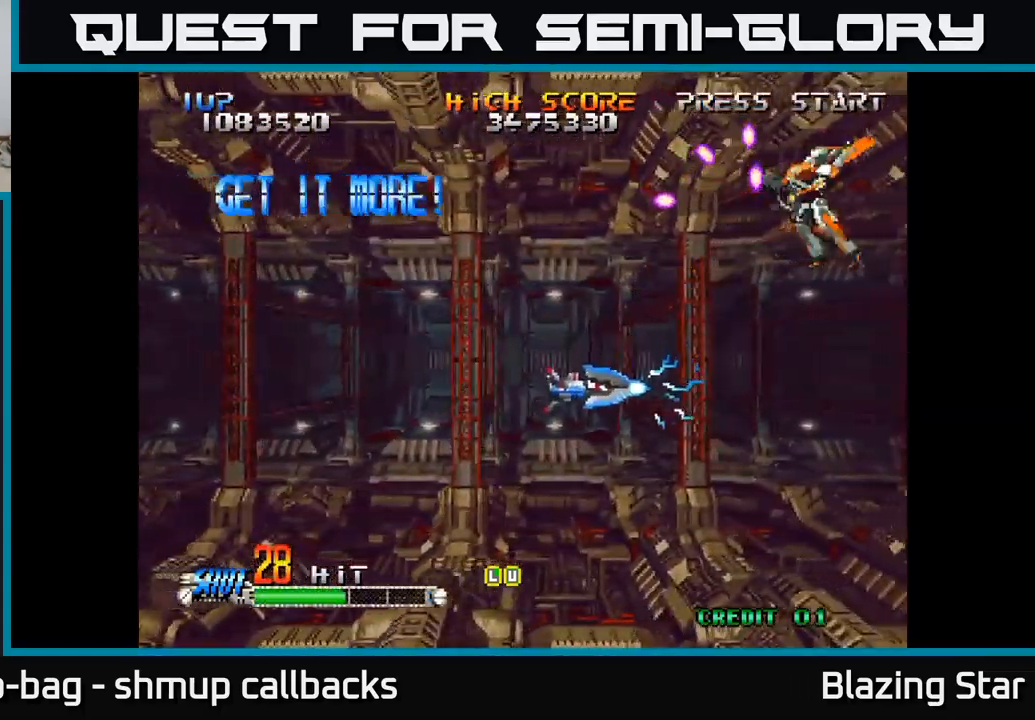
{"dt_ms": 500, "buttons": ["A", "DPAD_DOWN"], "left_stick": "center", "right_stick": "center", "events": [[483, "DPAD_LEFT", "up"], [500, "DPAD_DOWN", "down"]]}
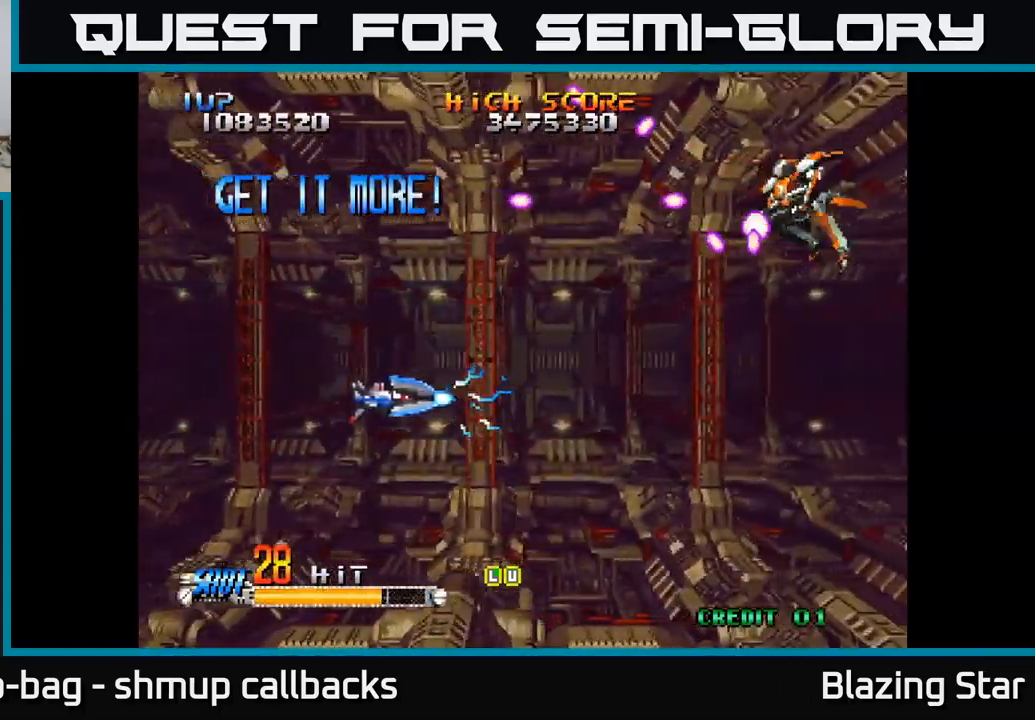
{"dt_ms": 500, "buttons": ["A", "DPAD_UP"], "left_stick": "center", "right_stick": "center", "events": [[50, "DPAD_RIGHT", "down"], [133, "DPAD_DOWN", "up"], [250, "DPAD_RIGHT", "up"], [267, "DPAD_UP", "down"], [300, "DPAD_LEFT", "down"], [483, "DPAD_LEFT", "up"]]}
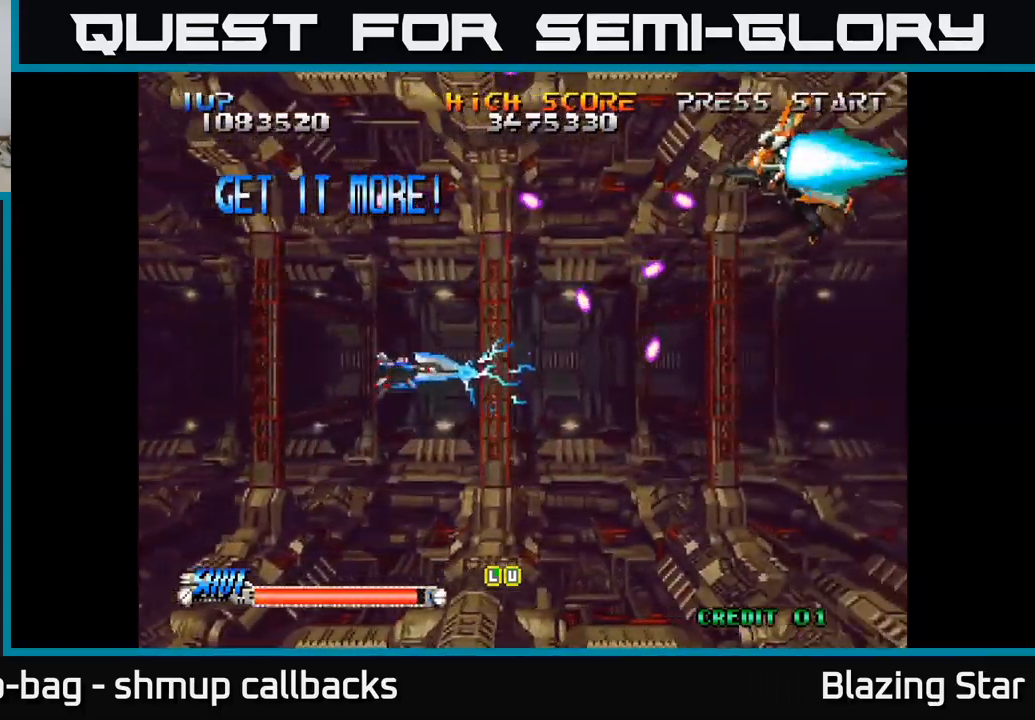
{"dt_ms": 500, "buttons": ["DPAD_RIGHT"], "left_stick": "center", "right_stick": "center", "events": [[150, "DPAD_RIGHT", "down"], [283, "A", "up"], [283, "DPAD_RIGHT", "up"], [350, "DPAD_UP", "up"], [400, "DPAD_DOWN", "down"], [400, "DPAD_RIGHT", "down"], [467, "DPAD_DOWN", "up"]]}